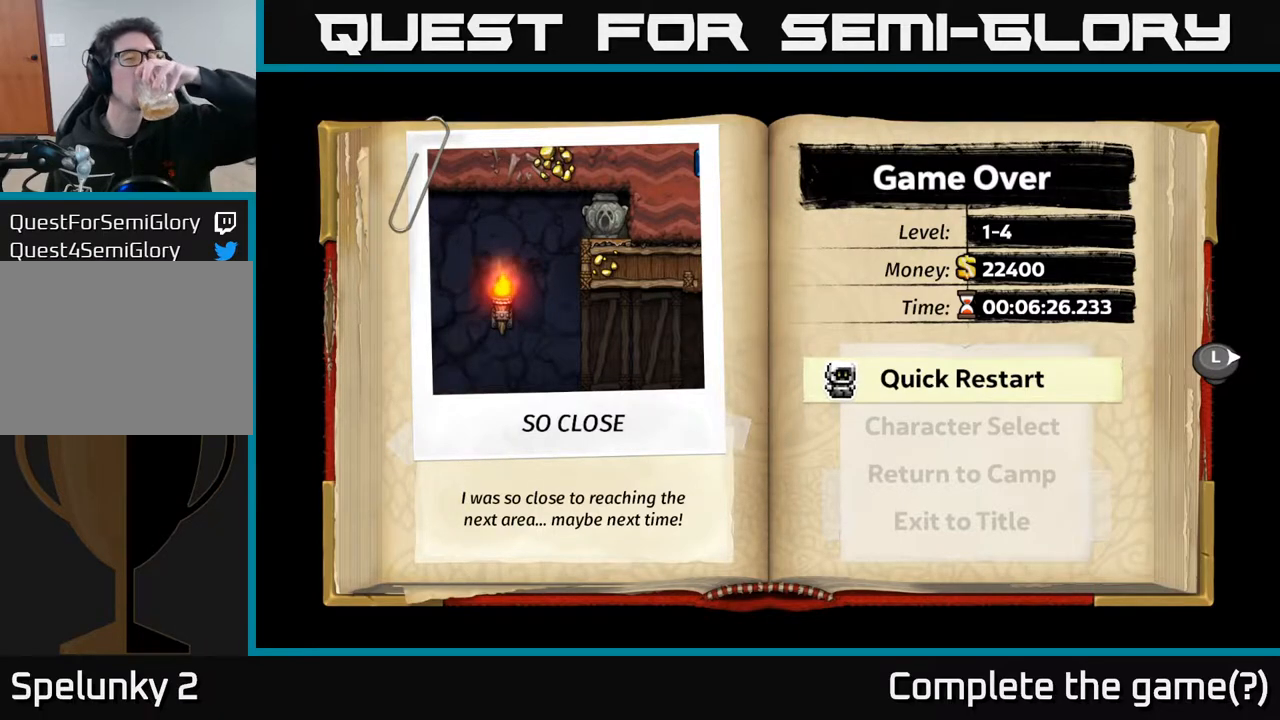
Gameplay with a controller (Xbox layout); each line is a JSON object with the inputs held at the frame after it. "events" lists button and stick changes between this image and that frame as [ms after this image, input, new state], when the widget could be followed in between.
{"buttons": [], "left_stick": "center", "right_stick": "center", "events": [[333, "A", "down"], [467, "A", "up"]]}
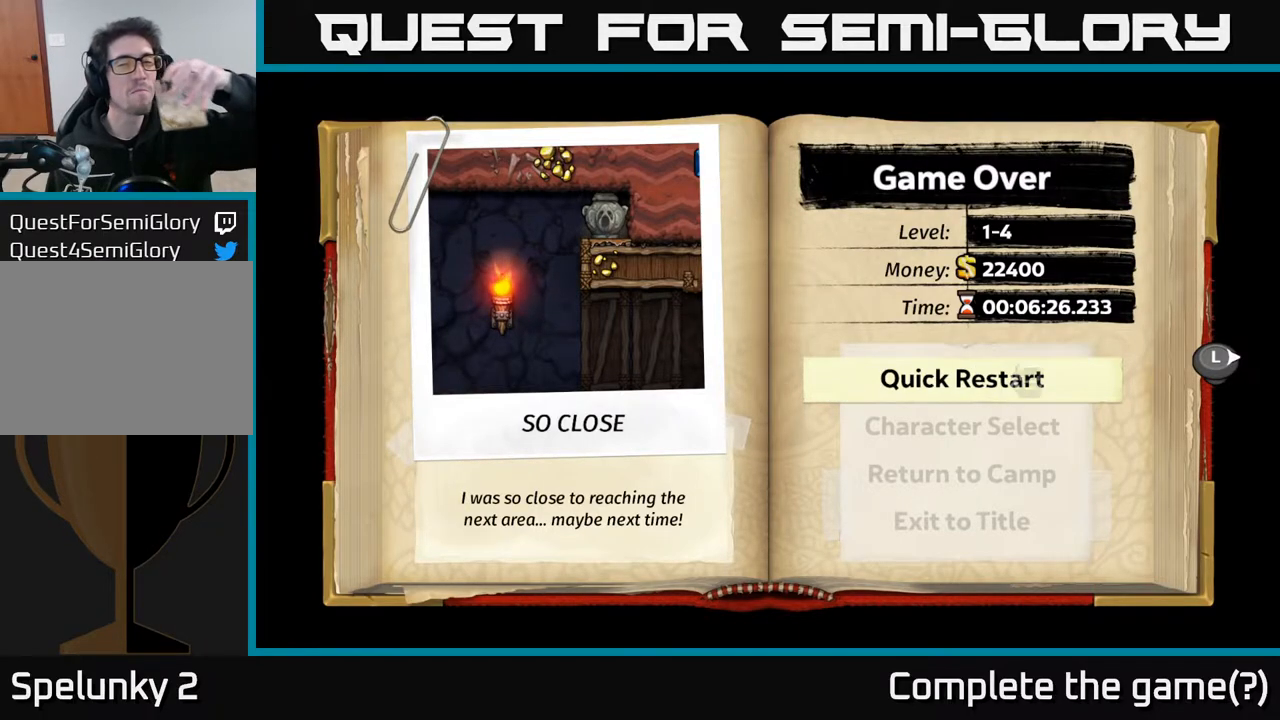
{"buttons": [], "left_stick": "center", "right_stick": "center", "events": []}
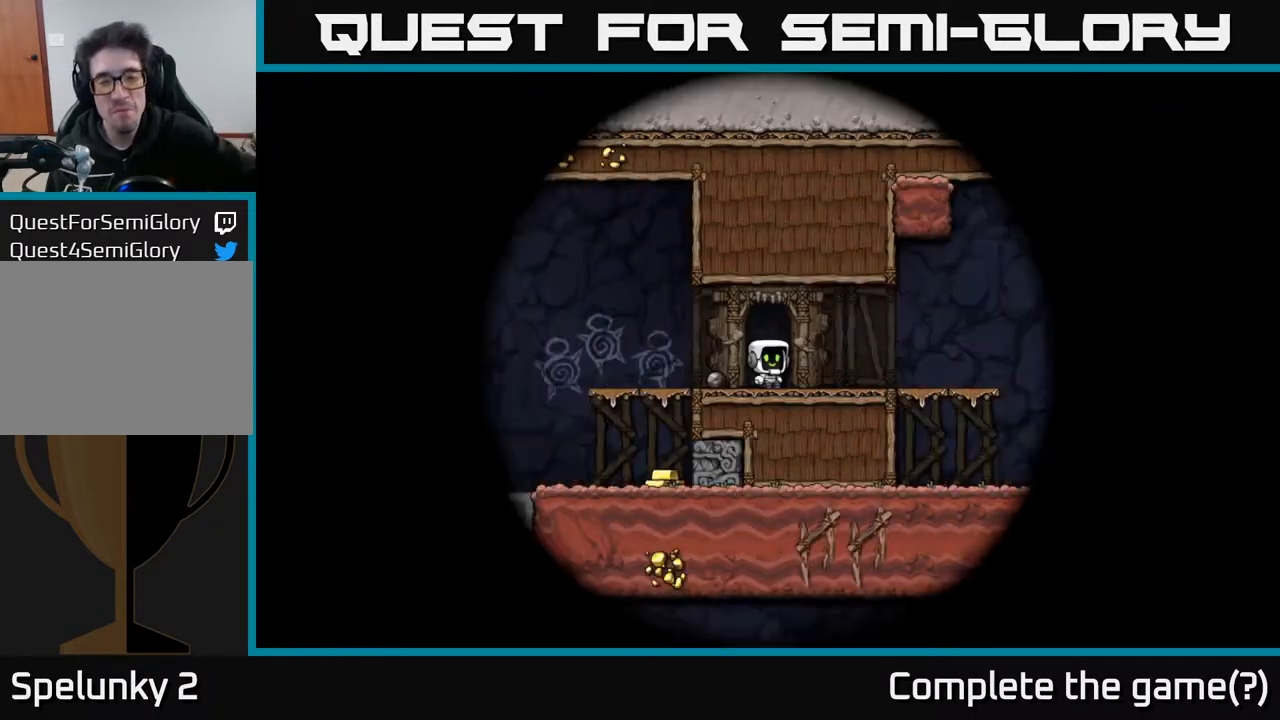
{"buttons": [], "left_stick": "center", "right_stick": "center", "events": []}
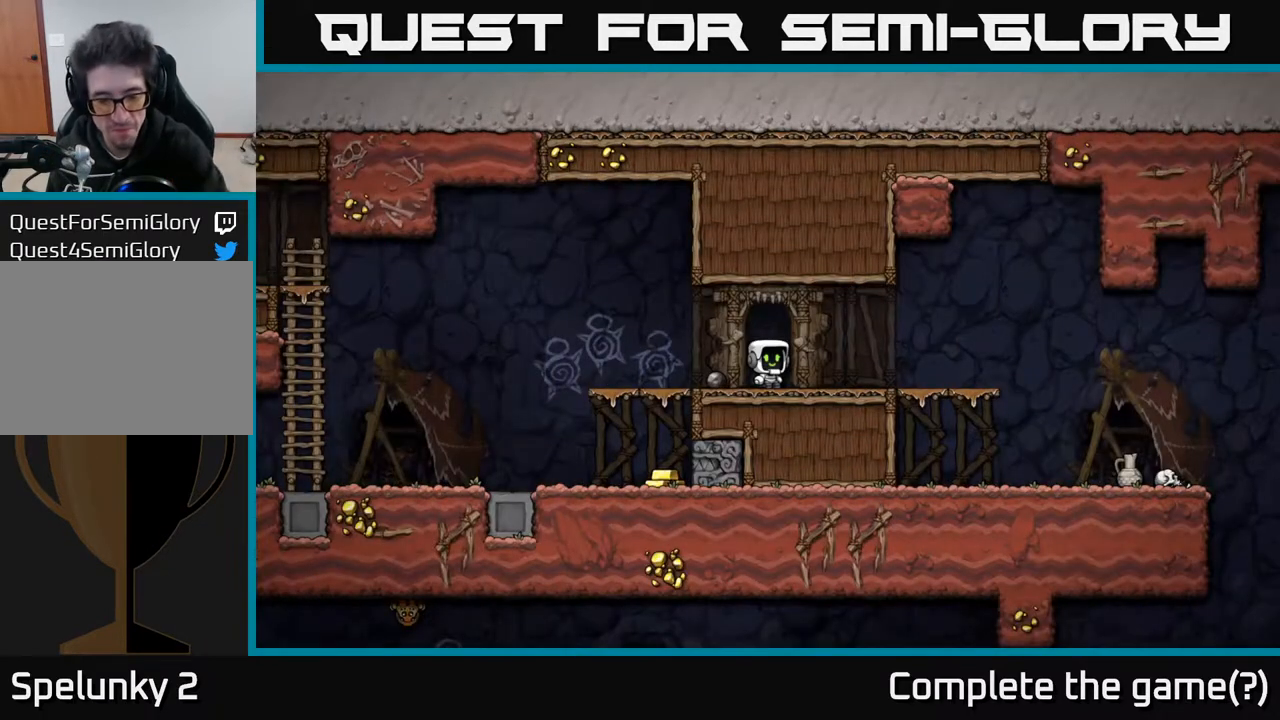
{"buttons": [], "left_stick": "center", "right_stick": "center", "events": []}
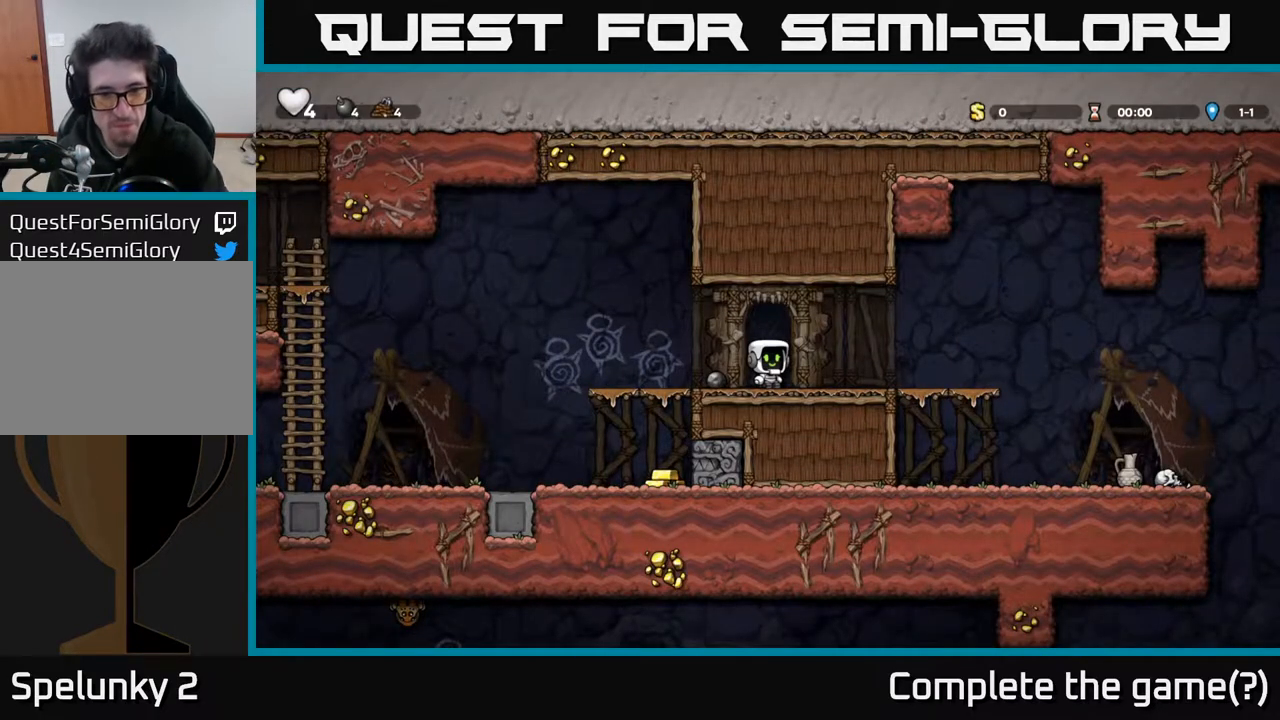
{"buttons": [], "left_stick": "center", "right_stick": "center", "events": []}
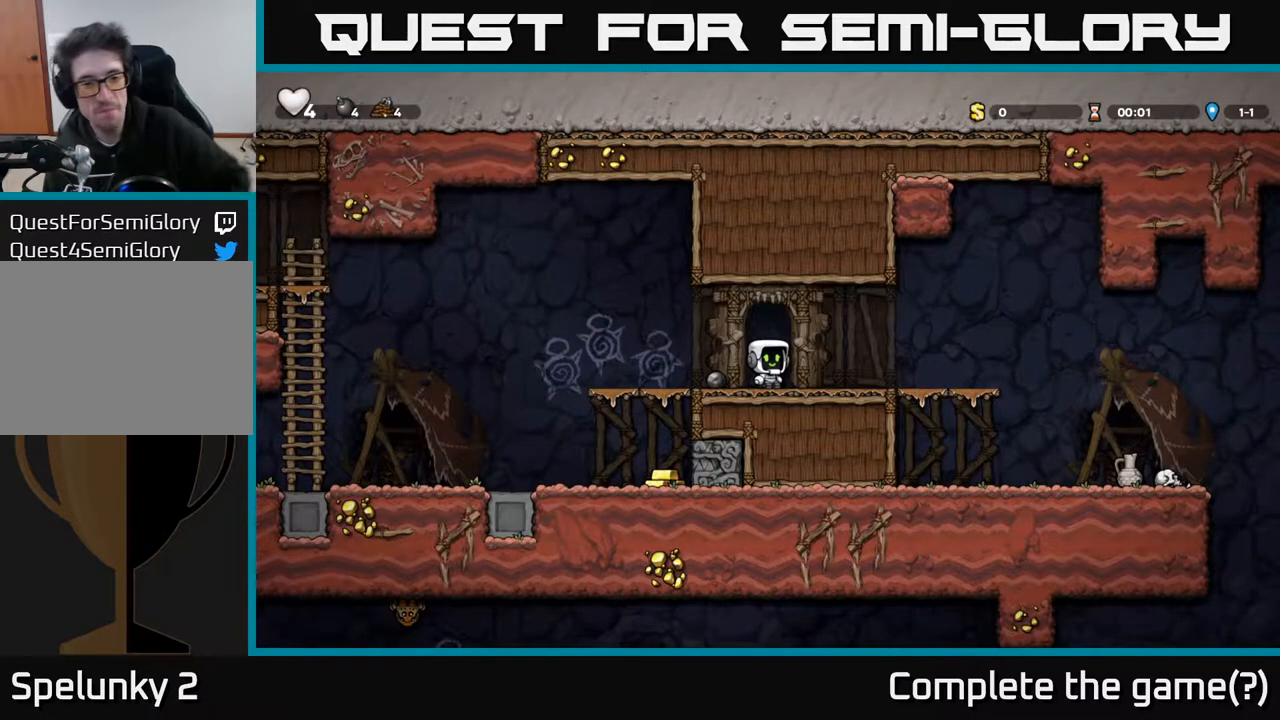
{"buttons": ["DPAD_LEFT"], "left_stick": "center", "right_stick": "center", "events": [[417, "DPAD_LEFT", "down"]]}
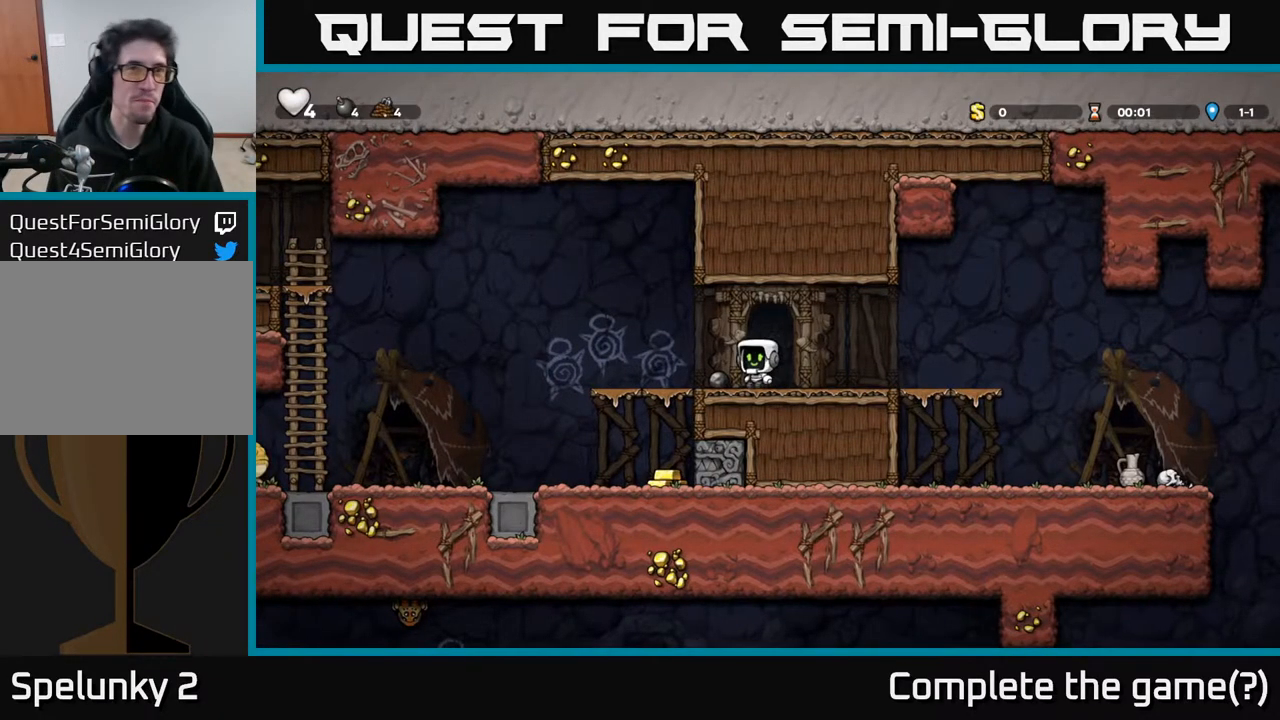
{"buttons": ["DPAD_LEFT"], "left_stick": "center", "right_stick": "center", "events": [[200, "A", "down"], [317, "A", "up"]]}
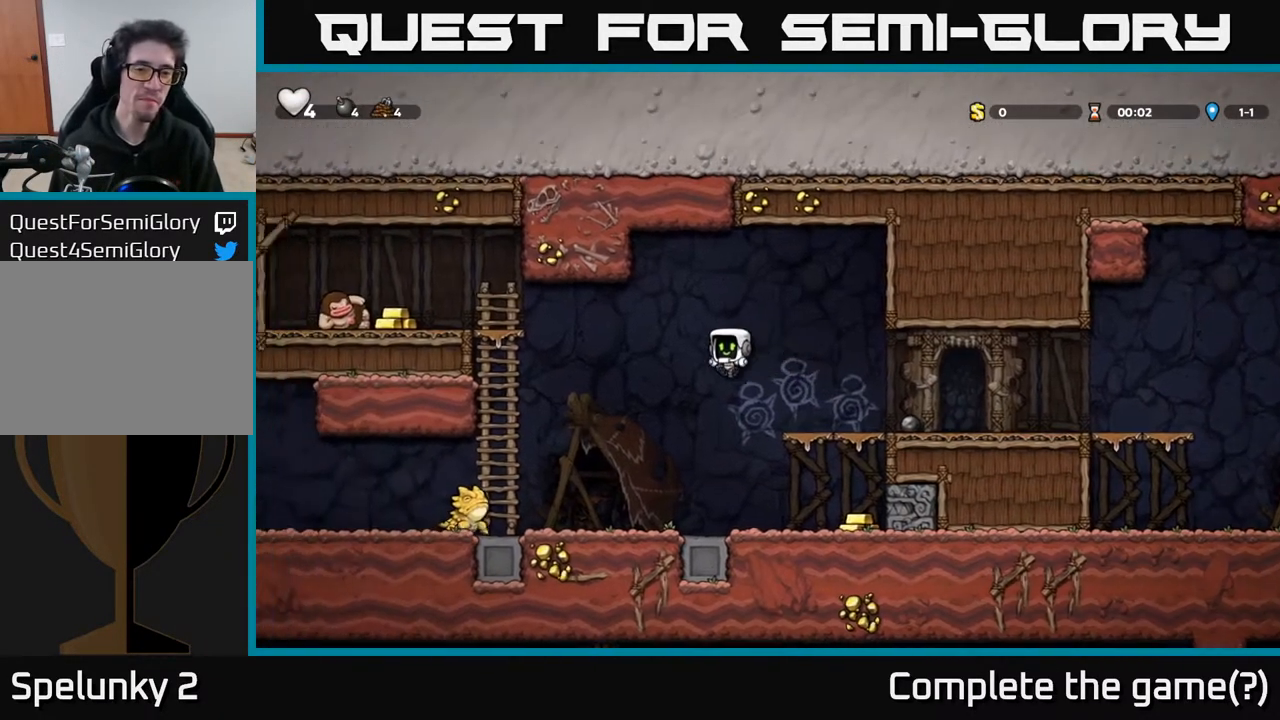
{"buttons": ["DPAD_LEFT"], "left_stick": "center", "right_stick": "center", "events": [[33, "DPAD_LEFT", "up"], [50, "DPAD_RIGHT", "down"], [83, "X", "down"], [183, "X", "up"], [233, "DPAD_RIGHT", "up"], [400, "DPAD_LEFT", "down"]]}
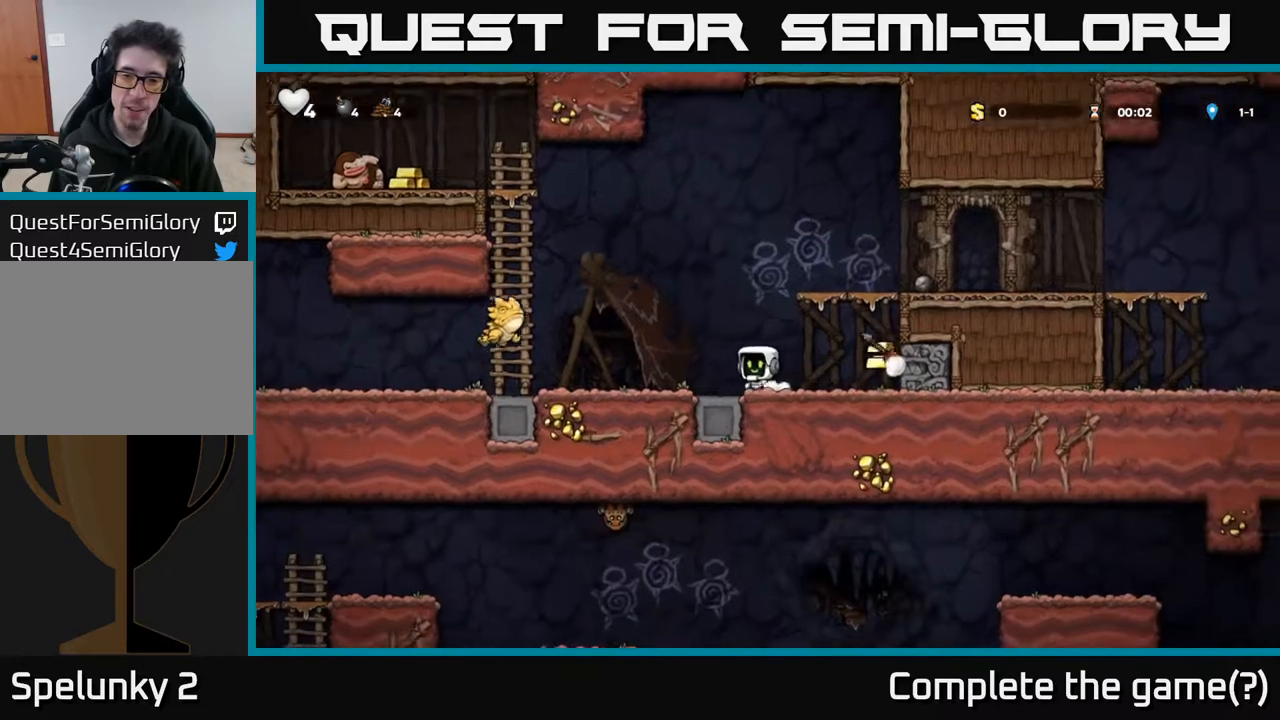
{"buttons": ["DPAD_RIGHT"], "left_stick": "center", "right_stick": "center", "events": [[100, "DPAD_LEFT", "up"], [150, "DPAD_RIGHT", "down"]]}
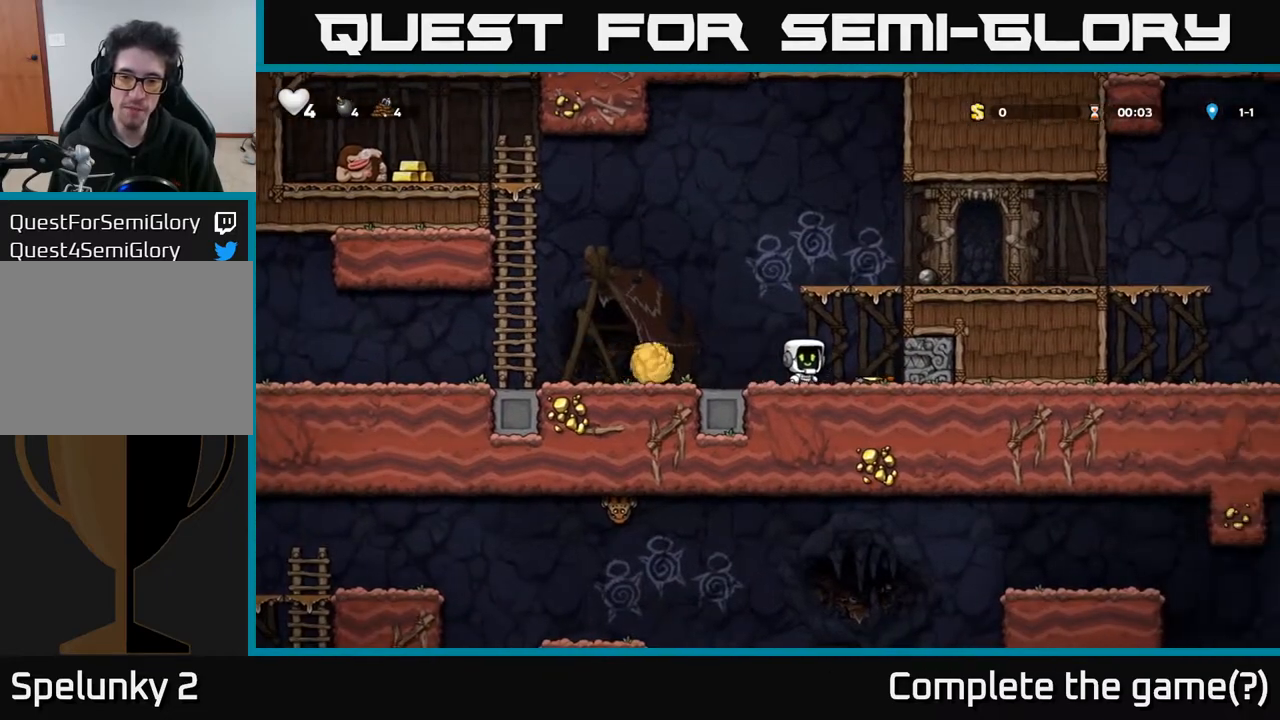
{"buttons": ["A", "DPAD_UP", "DPAD_RIGHT"], "left_stick": "center", "right_stick": "center", "events": [[133, "A", "down"], [417, "A", "up"], [483, "DPAD_UP", "down"], [500, "A", "down"]]}
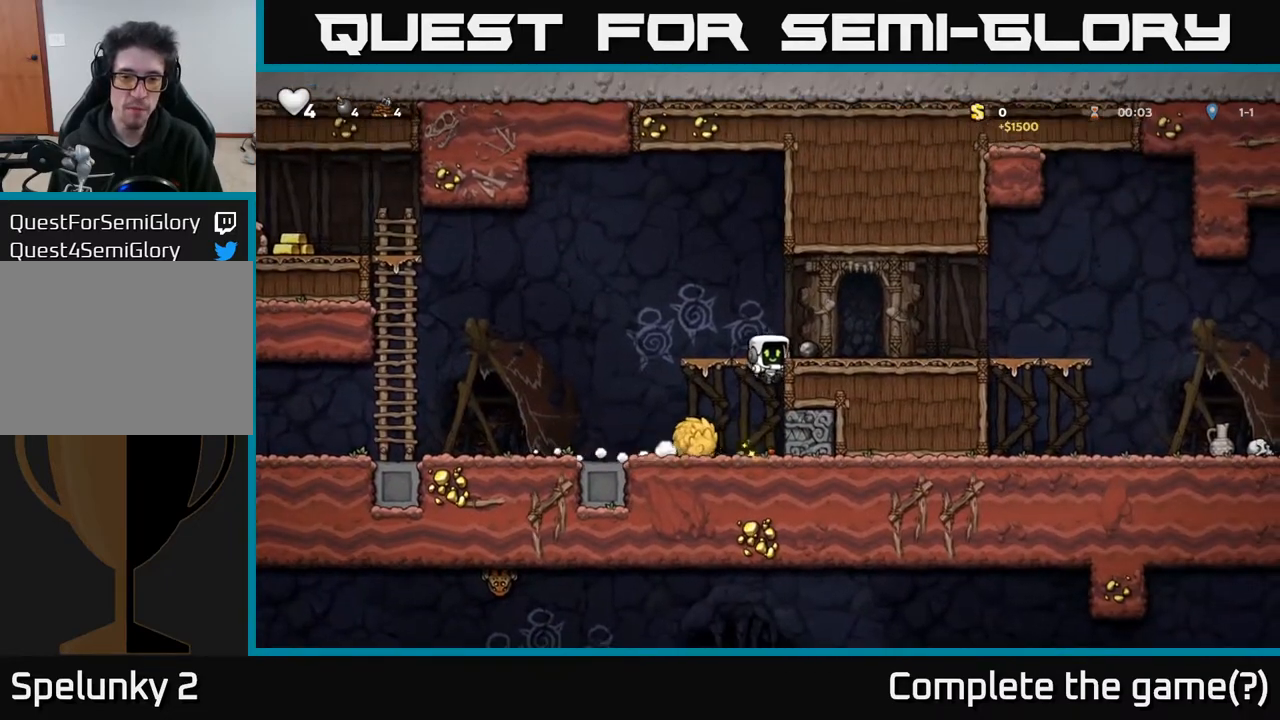
{"buttons": ["DPAD_RIGHT"], "left_stick": "center", "right_stick": "center", "events": [[183, "A", "up"], [217, "A", "down"], [400, "A", "up"], [467, "DPAD_UP", "up"]]}
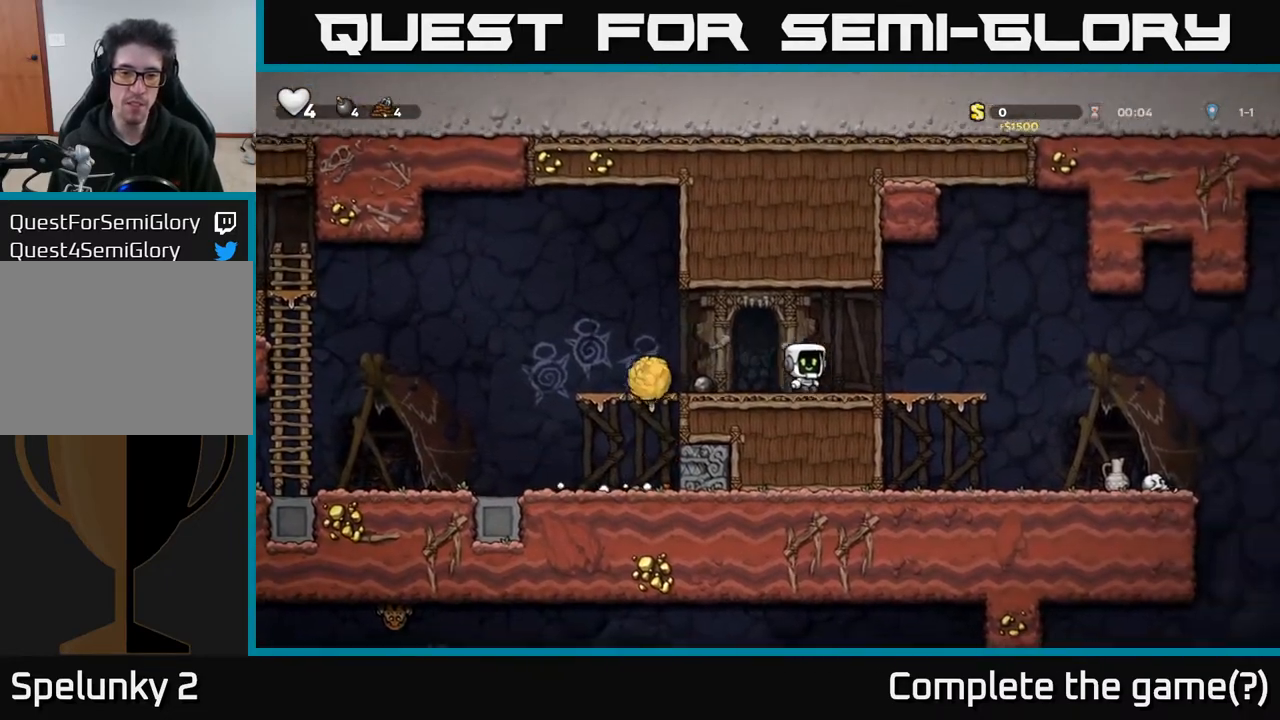
{"buttons": [], "left_stick": "center", "right_stick": "center", "events": [[17, "DPAD_RIGHT", "up"], [217, "DPAD_LEFT", "down"], [433, "DPAD_LEFT", "up"]]}
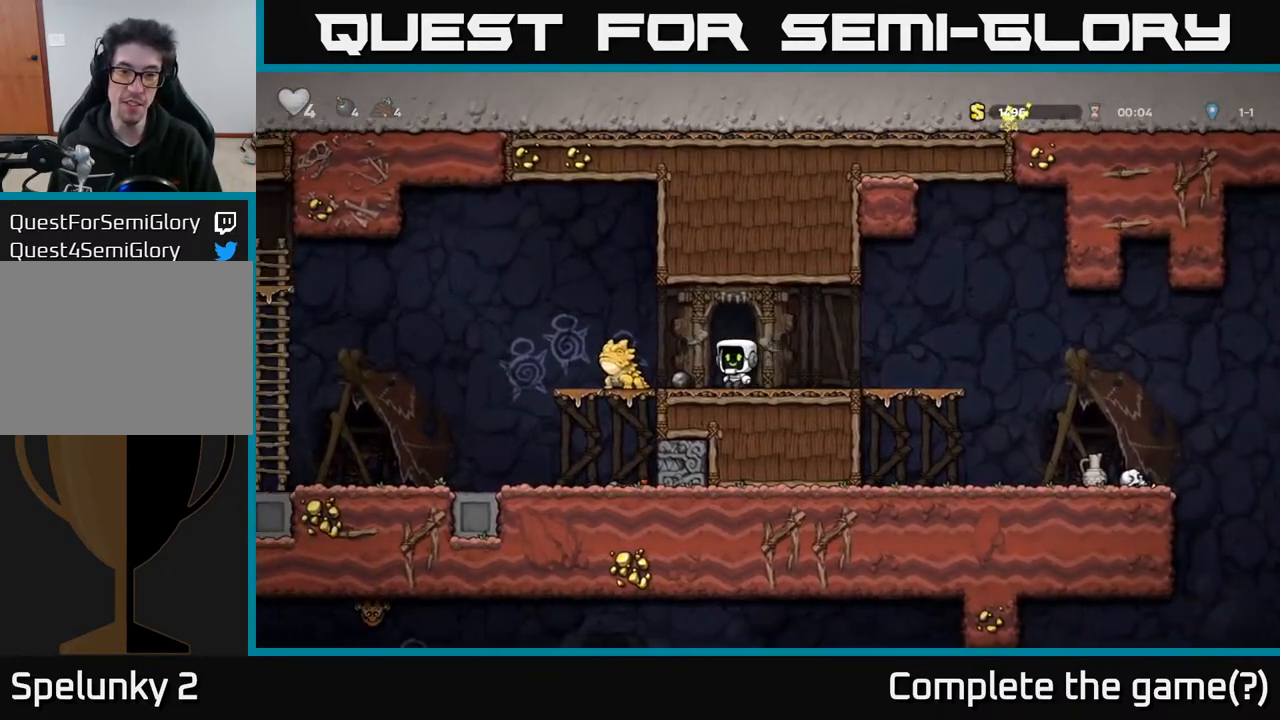
{"buttons": [], "left_stick": "center", "right_stick": "center", "events": [[83, "X", "down"], [167, "DPAD_LEFT", "down"], [217, "X", "up"], [333, "DPAD_LEFT", "up"]]}
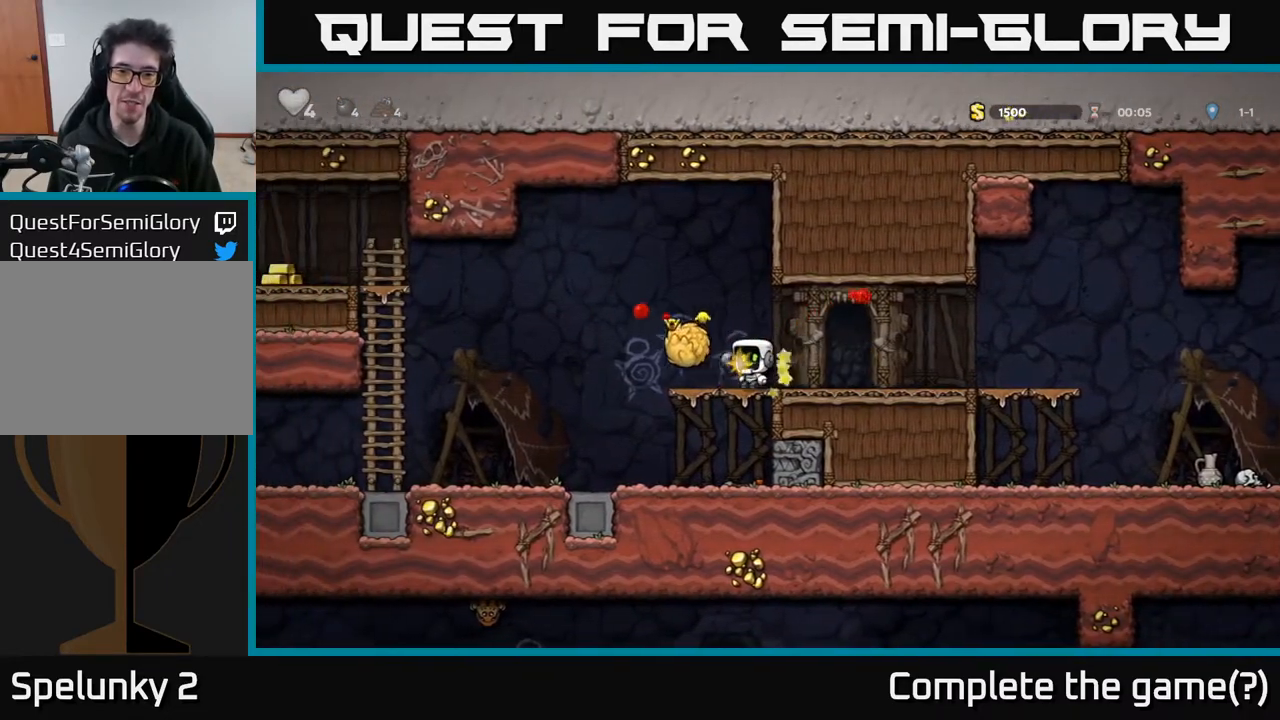
{"buttons": [], "left_stick": "center", "right_stick": "center", "events": []}
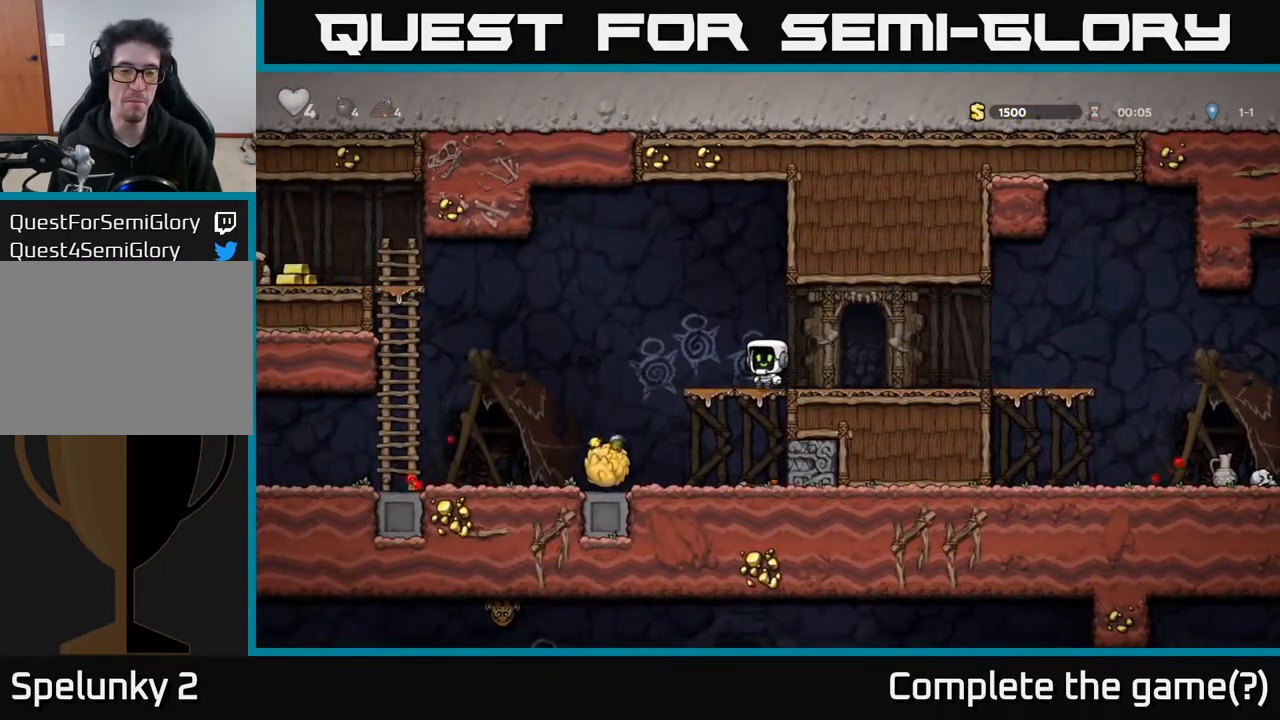
{"buttons": ["DPAD_LEFT"], "left_stick": "center", "right_stick": "center", "events": [[317, "DPAD_LEFT", "down"]]}
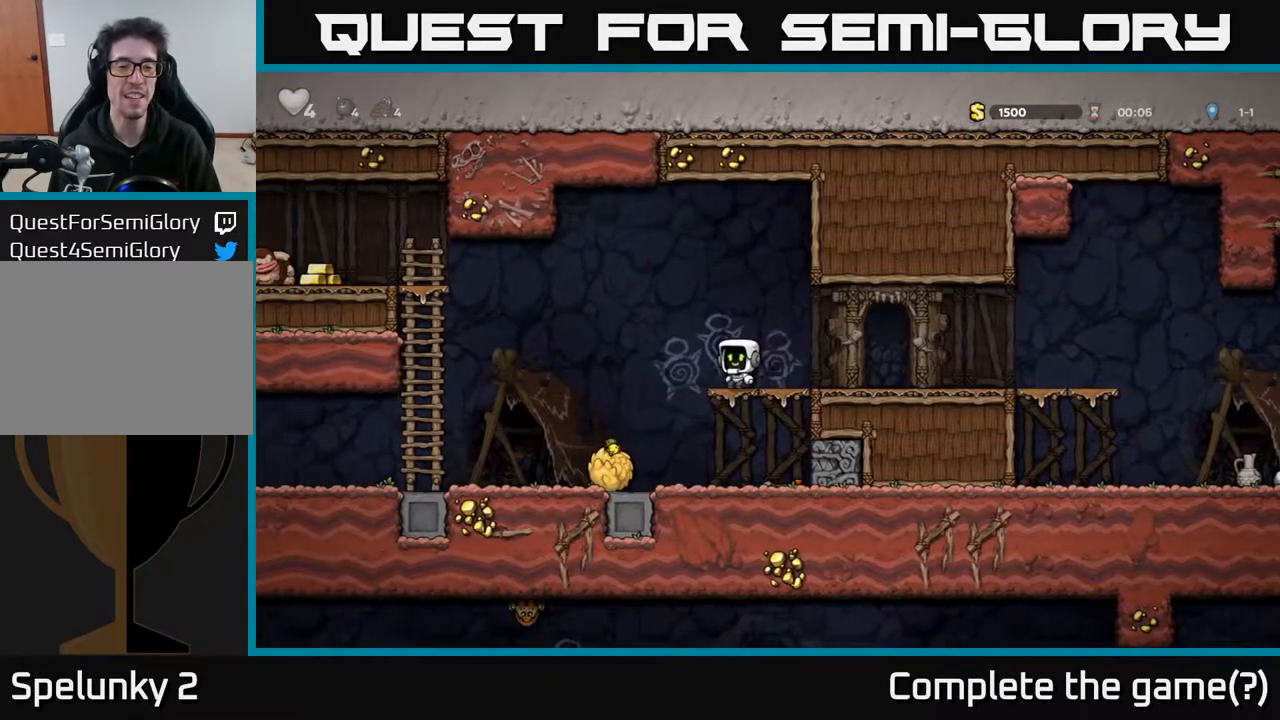
{"buttons": ["DPAD_RIGHT"], "left_stick": "center", "right_stick": "center", "events": [[67, "A", "down"], [350, "A", "up"], [367, "DPAD_LEFT", "up"], [500, "DPAD_RIGHT", "down"]]}
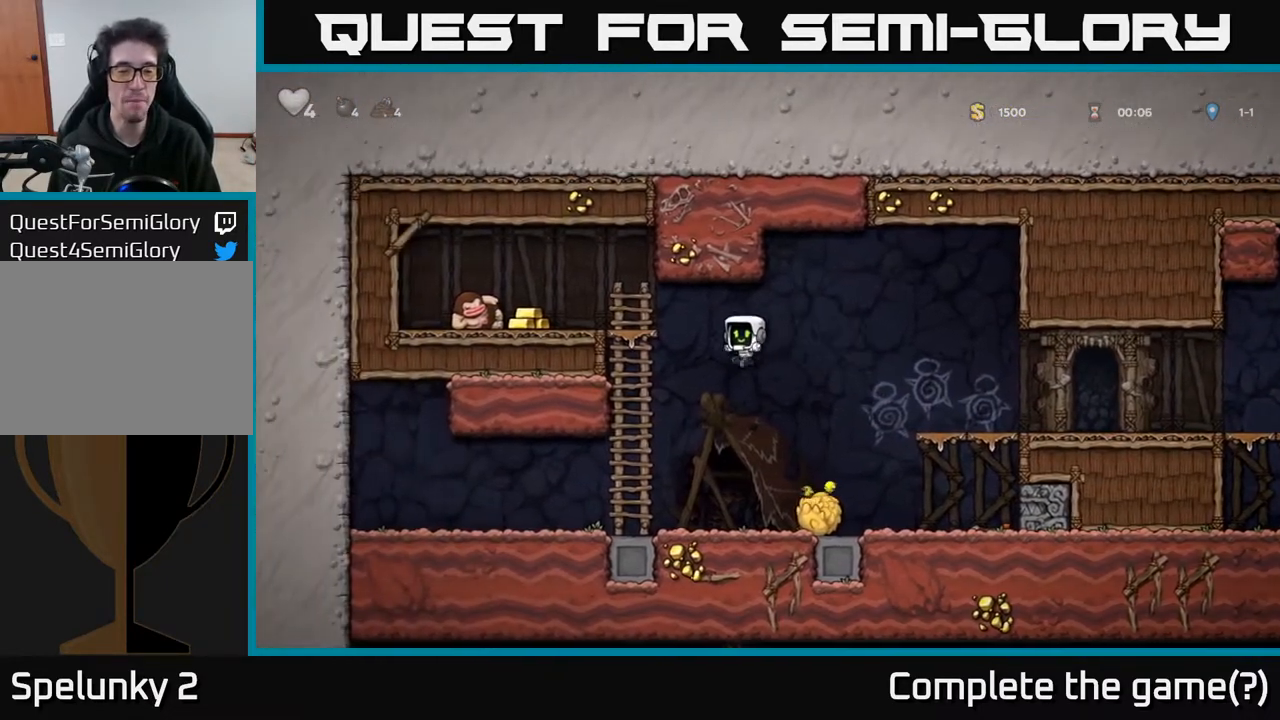
{"buttons": ["X", "DPAD_DOWN", "DPAD_LEFT"], "left_stick": "center", "right_stick": "center", "events": [[183, "DPAD_DOWN", "down"], [183, "DPAD_RIGHT", "up"], [400, "X", "down"], [500, "DPAD_LEFT", "down"]]}
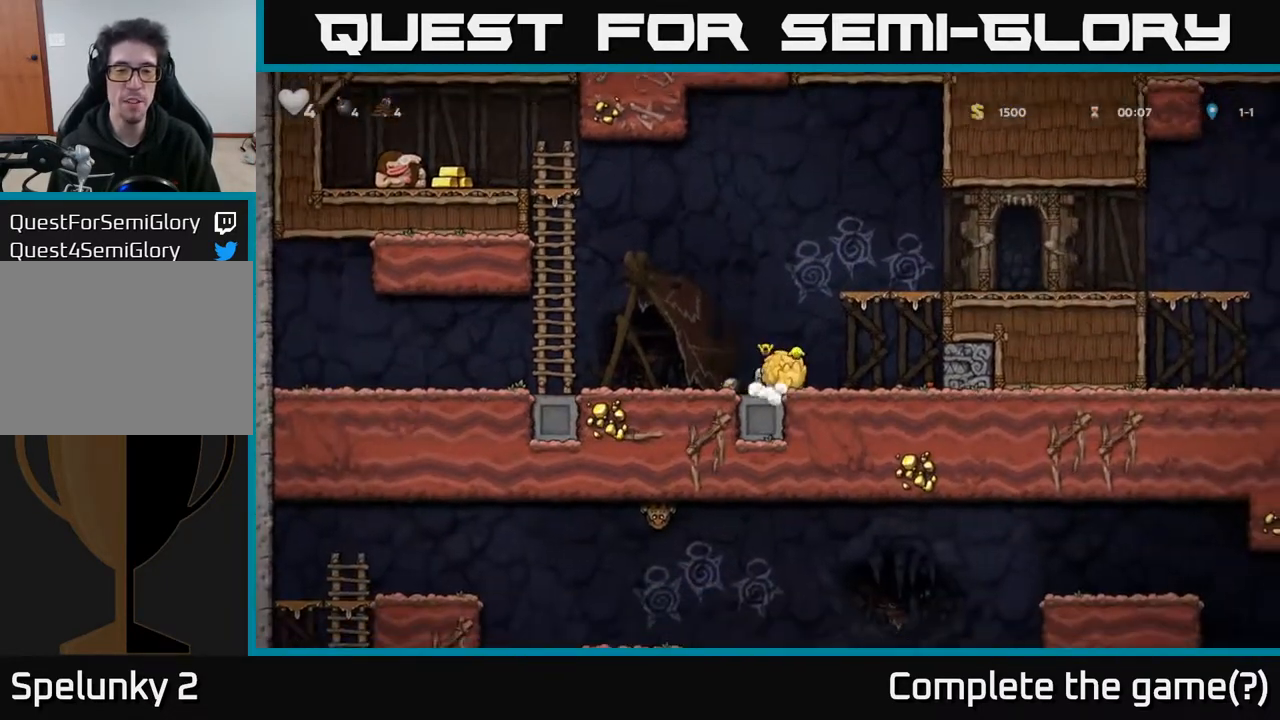
{"buttons": ["DPAD_RIGHT"], "left_stick": "center", "right_stick": "center", "events": [[33, "DPAD_DOWN", "up"], [67, "X", "up"], [150, "DPAD_LEFT", "up"], [167, "DPAD_DOWN", "down"], [217, "DPAD_DOWN", "up"], [233, "DPAD_LEFT", "down"], [317, "X", "down"], [383, "DPAD_LEFT", "up"], [400, "X", "up"], [467, "DPAD_RIGHT", "down"]]}
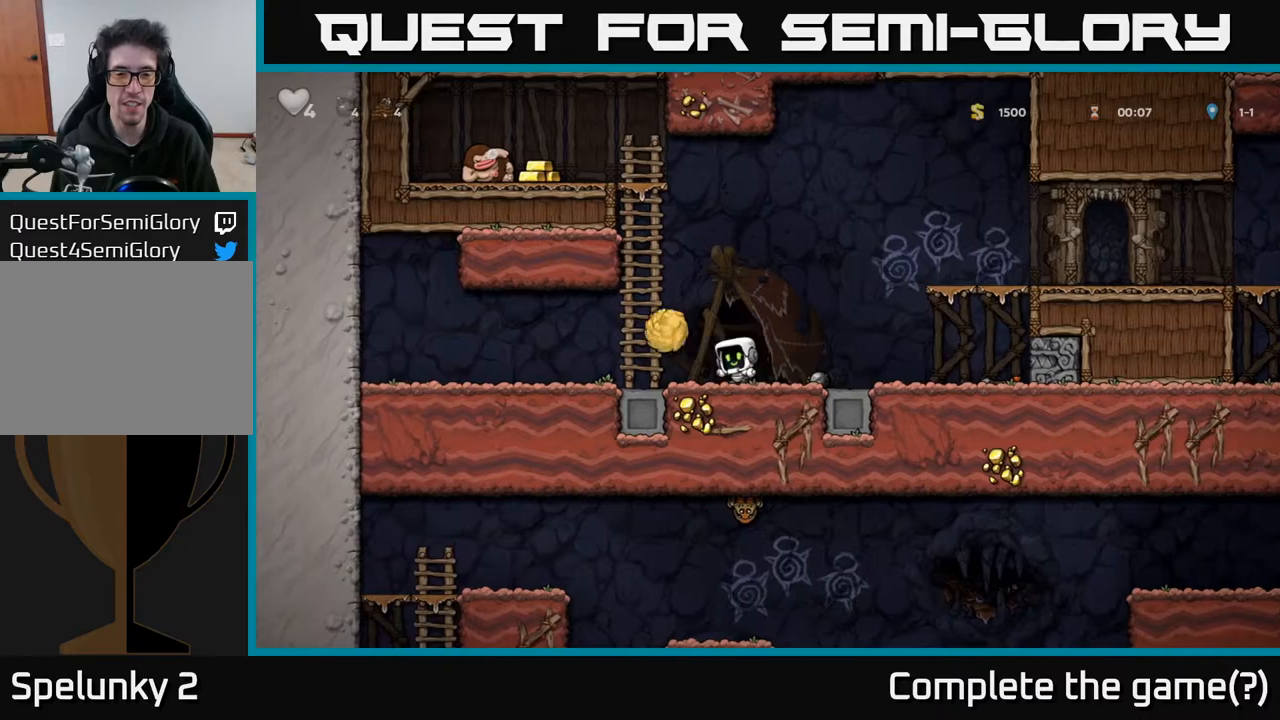
{"buttons": ["DPAD_LEFT"], "left_stick": "center", "right_stick": "center", "events": [[183, "DPAD_DOWN", "down"], [200, "DPAD_RIGHT", "up"], [250, "DPAD_LEFT", "down"], [250, "X", "down"], [317, "DPAD_LEFT", "up"], [400, "DPAD_DOWN", "up"], [400, "DPAD_LEFT", "down"], [400, "X", "up"]]}
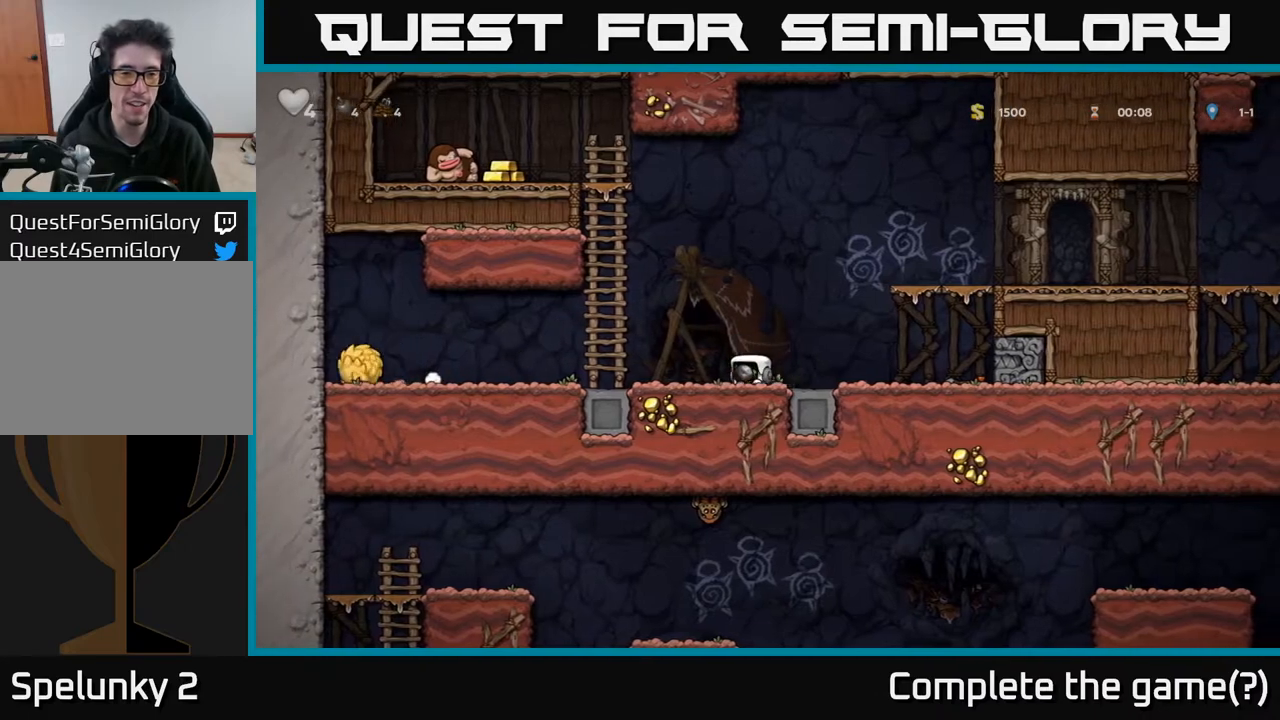
{"buttons": ["X", "DPAD_LEFT"], "left_stick": "center", "right_stick": "center", "events": [[133, "DPAD_LEFT", "up"], [417, "DPAD_LEFT", "down"], [450, "X", "down"]]}
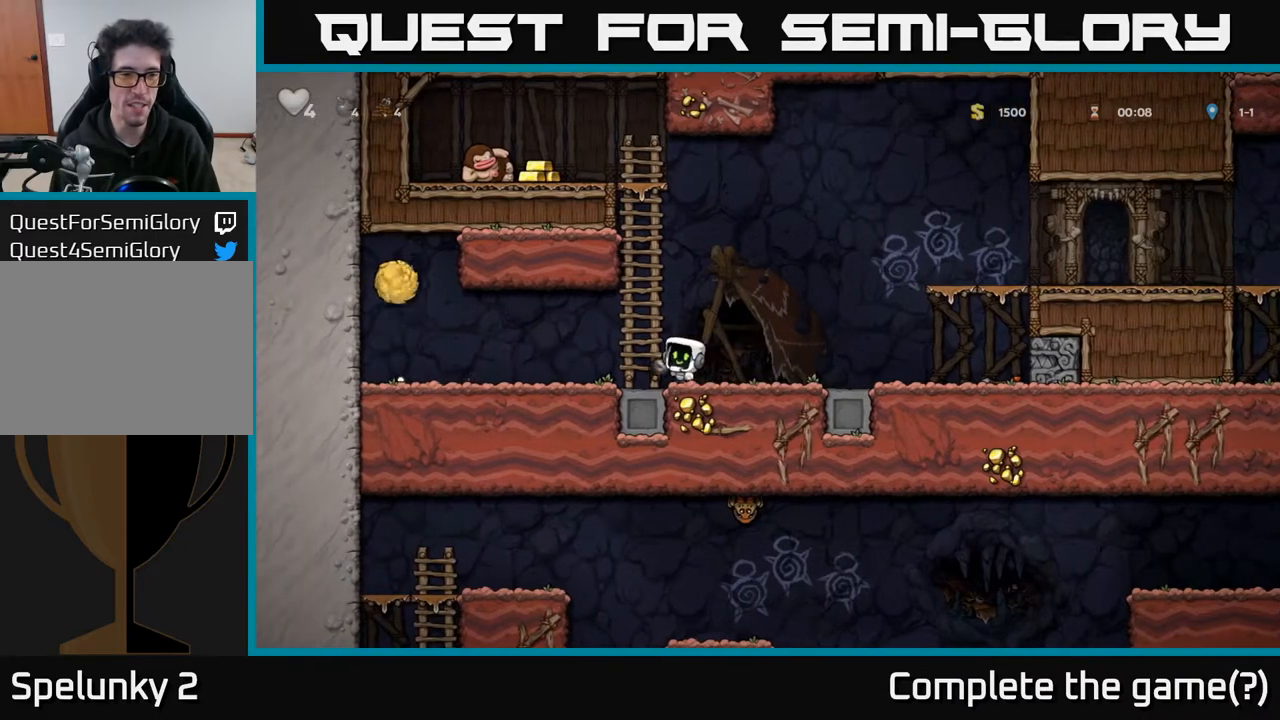
{"buttons": ["DPAD_LEFT"], "left_stick": "center", "right_stick": "center", "events": [[50, "X", "up"], [67, "DPAD_LEFT", "up"], [317, "DPAD_LEFT", "down"]]}
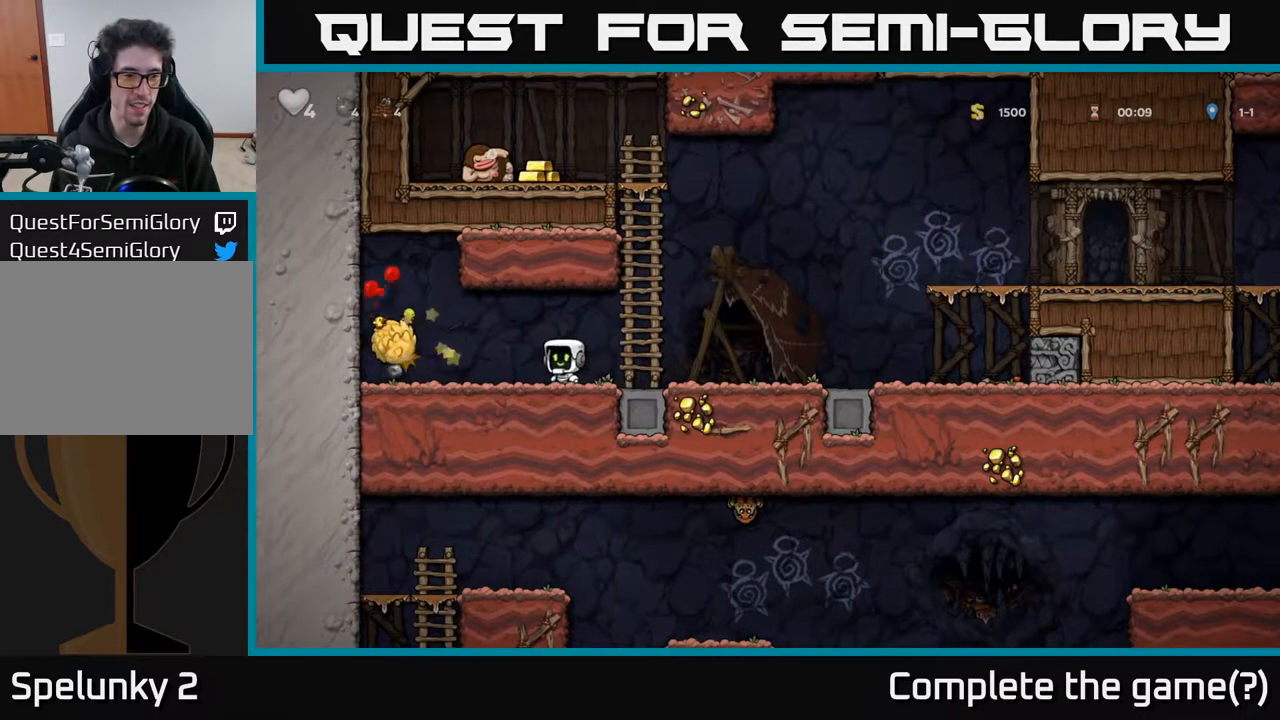
{"buttons": ["DPAD_RIGHT"], "left_stick": "center", "right_stick": "center", "events": [[283, "DPAD_DOWN", "down"], [317, "DPAD_LEFT", "up"], [350, "X", "down"], [467, "DPAD_DOWN", "up"], [467, "X", "up"], [483, "DPAD_RIGHT", "down"]]}
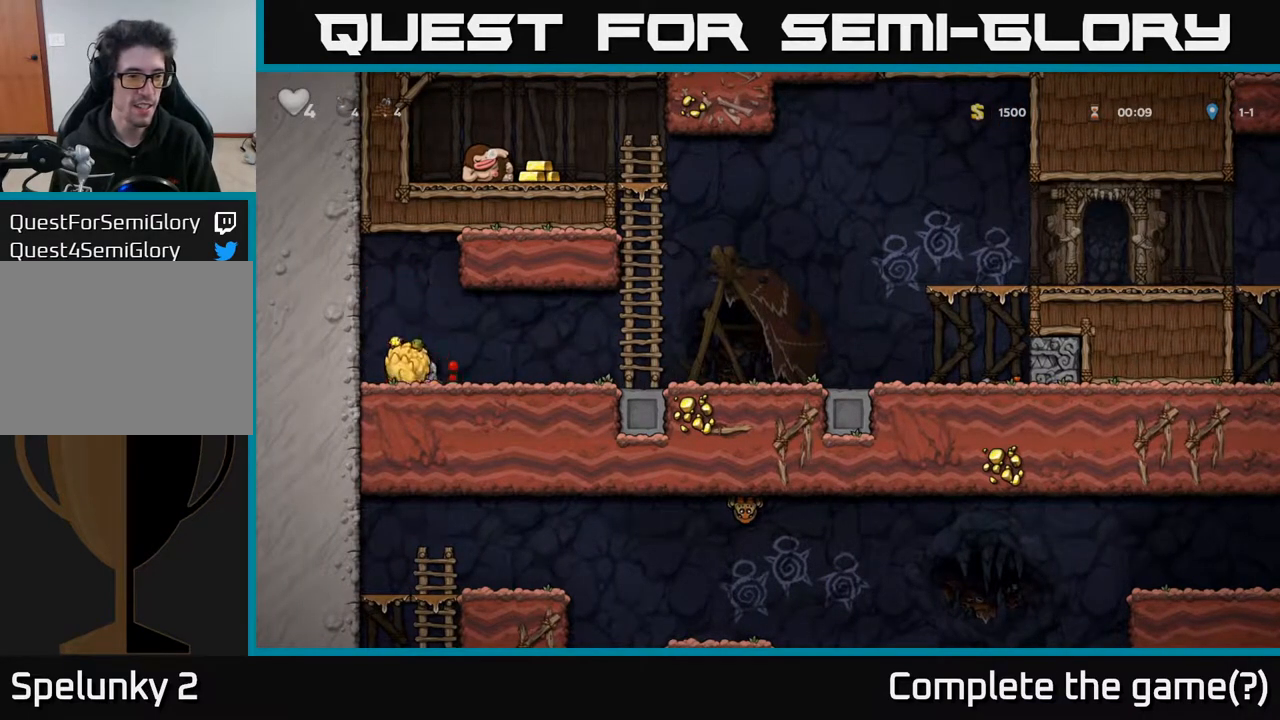
{"buttons": ["DPAD_LEFT"], "left_stick": "center", "right_stick": "center", "events": [[233, "DPAD_DOWN", "down"], [300, "X", "down"], [333, "DPAD_RIGHT", "up"], [383, "DPAD_DOWN", "up"], [383, "X", "up"], [467, "DPAD_LEFT", "down"]]}
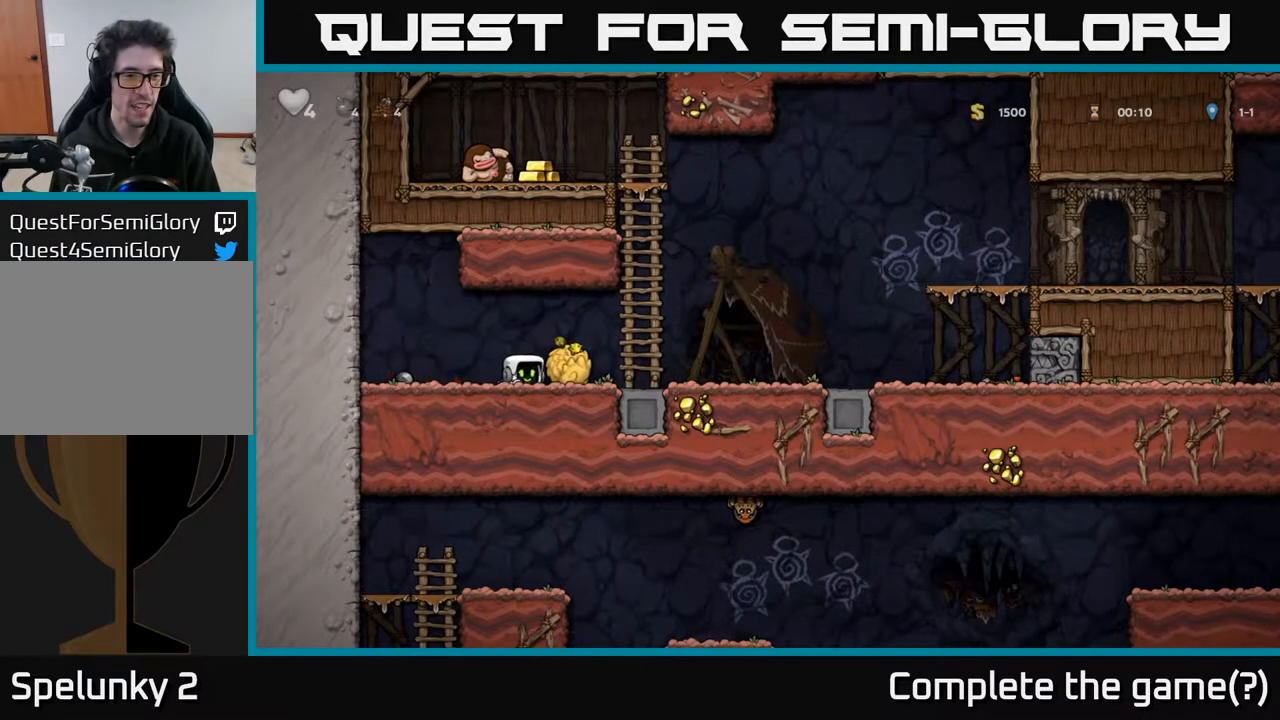
{"buttons": ["DPAD_RIGHT"], "left_stick": "center", "right_stick": "center", "events": [[333, "DPAD_DOWN", "down"], [350, "DPAD_LEFT", "up"], [383, "X", "down"], [400, "DPAD_RIGHT", "down"], [483, "X", "up"], [500, "DPAD_DOWN", "up"]]}
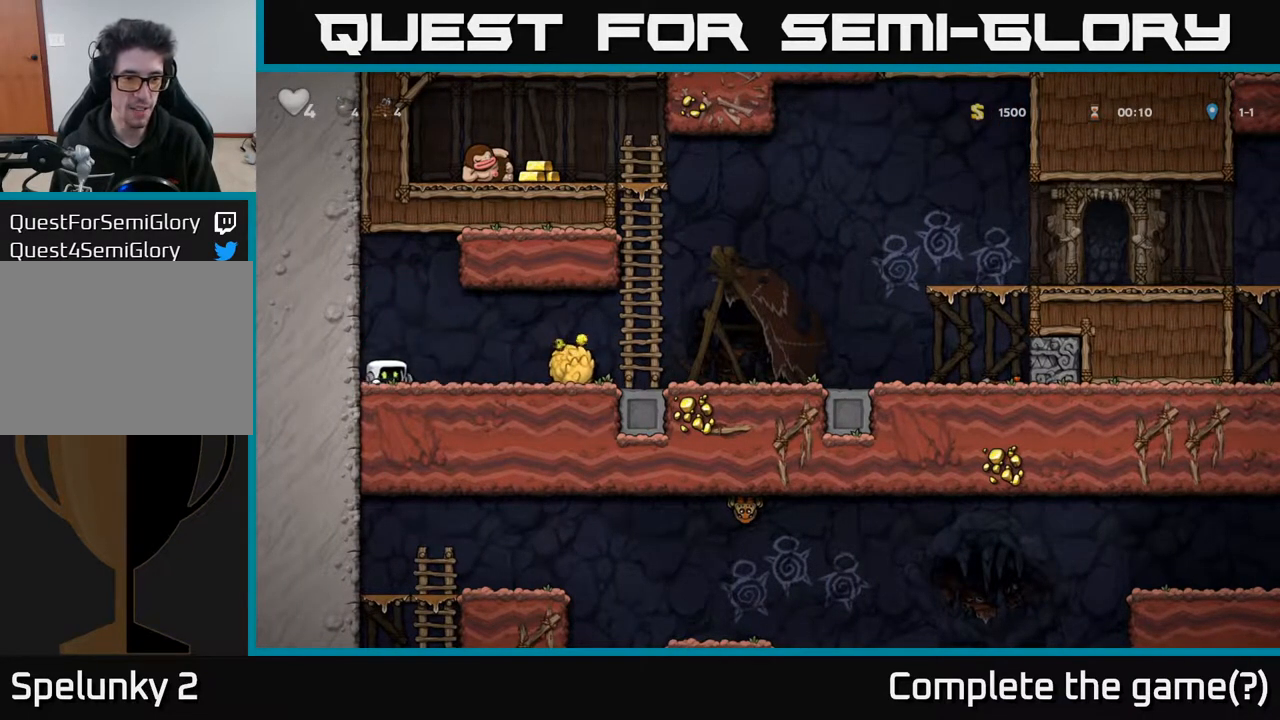
{"buttons": ["X", "DPAD_DOWN"], "left_stick": "center", "right_stick": "center", "events": [[17, "DPAD_RIGHT", "up"], [300, "DPAD_DOWN", "down"], [317, "DPAD_RIGHT", "down"], [350, "DPAD_DOWN", "up"], [400, "DPAD_DOWN", "down"], [433, "DPAD_RIGHT", "up"], [483, "X", "down"]]}
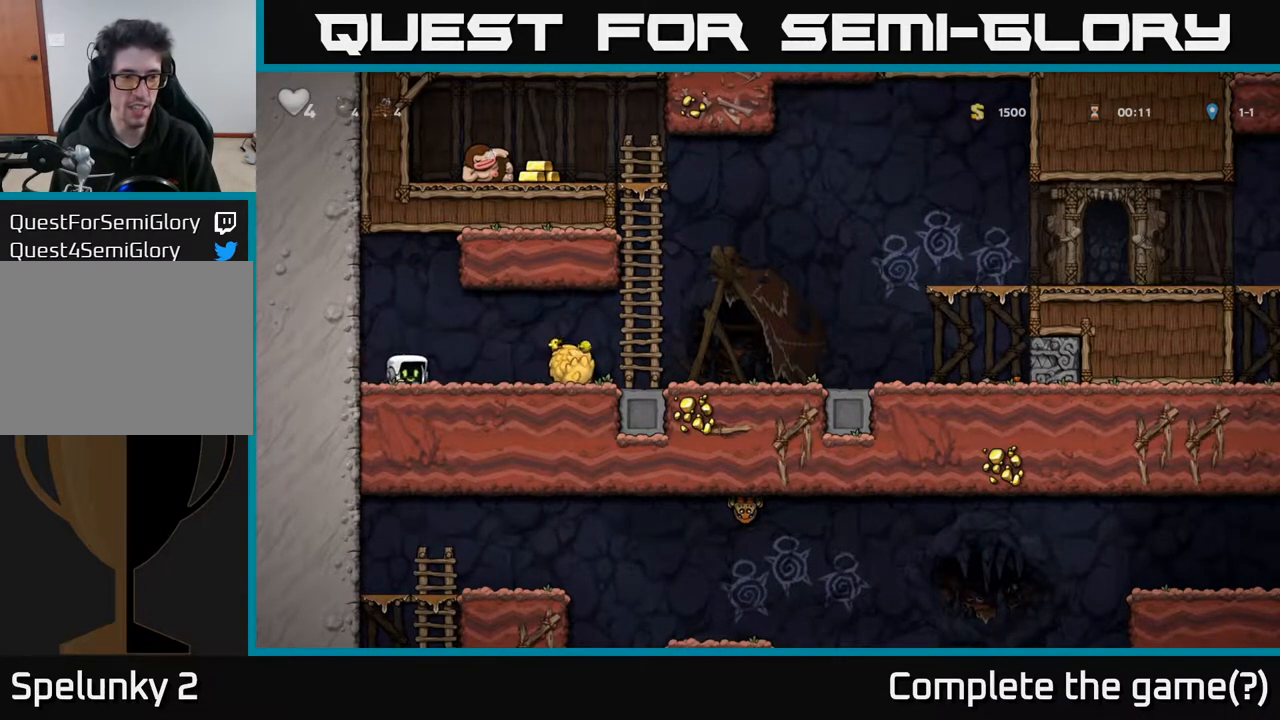
{"buttons": ["DPAD_LEFT"], "left_stick": "center", "right_stick": "center", "events": [[83, "DPAD_DOWN", "up"], [117, "X", "up"], [133, "DPAD_RIGHT", "down"], [283, "X", "down"], [333, "DPAD_RIGHT", "up"], [350, "X", "up"], [383, "DPAD_LEFT", "down"]]}
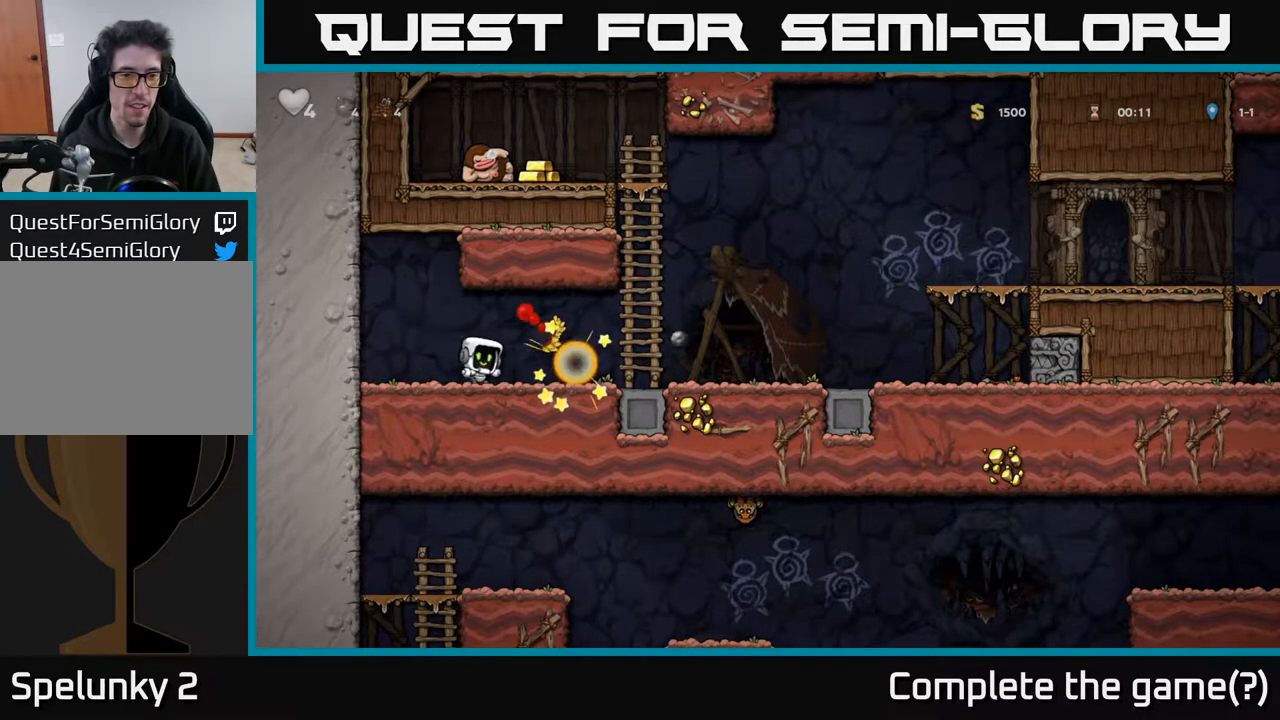
{"buttons": ["DPAD_RIGHT"], "left_stick": "center", "right_stick": "center", "events": [[33, "DPAD_LEFT", "up"], [83, "DPAD_RIGHT", "down"]]}
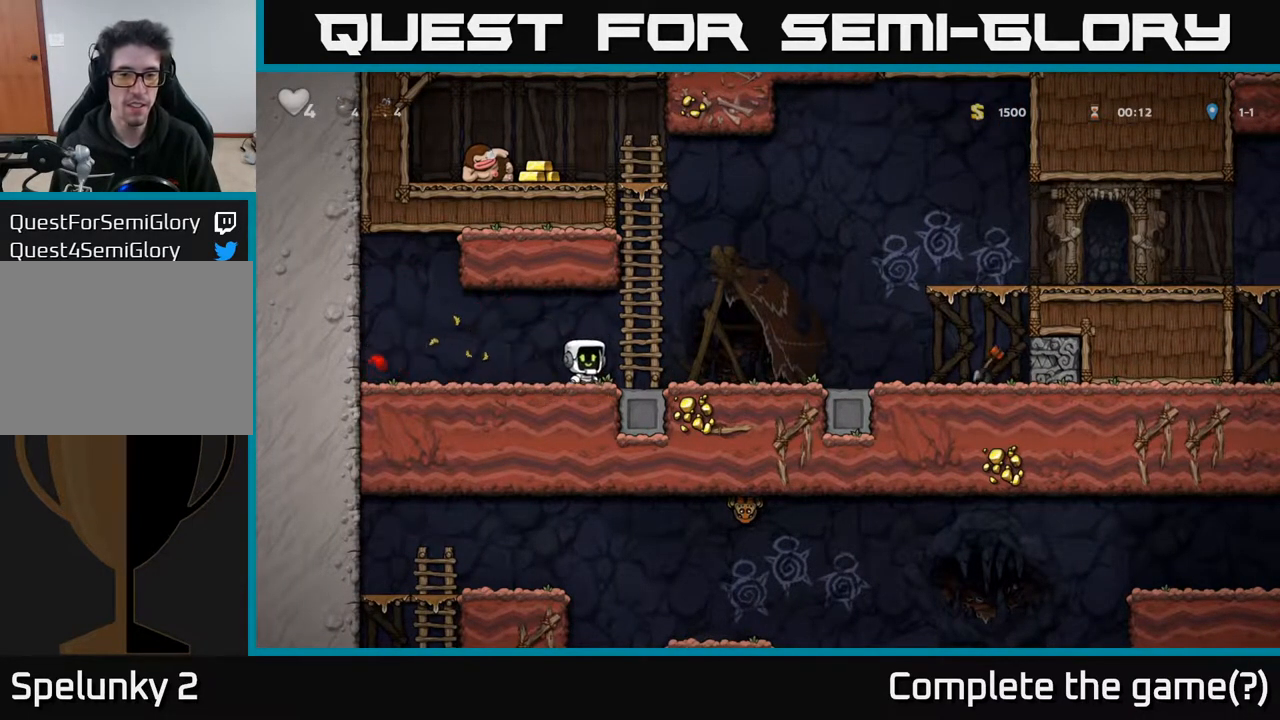
{"buttons": ["A", "DPAD_UP"], "left_stick": "center", "right_stick": "center", "events": [[183, "A", "down"], [183, "DPAD_RIGHT", "up"], [217, "DPAD_LEFT", "down"], [350, "DPAD_UP", "down"], [483, "DPAD_LEFT", "up"]]}